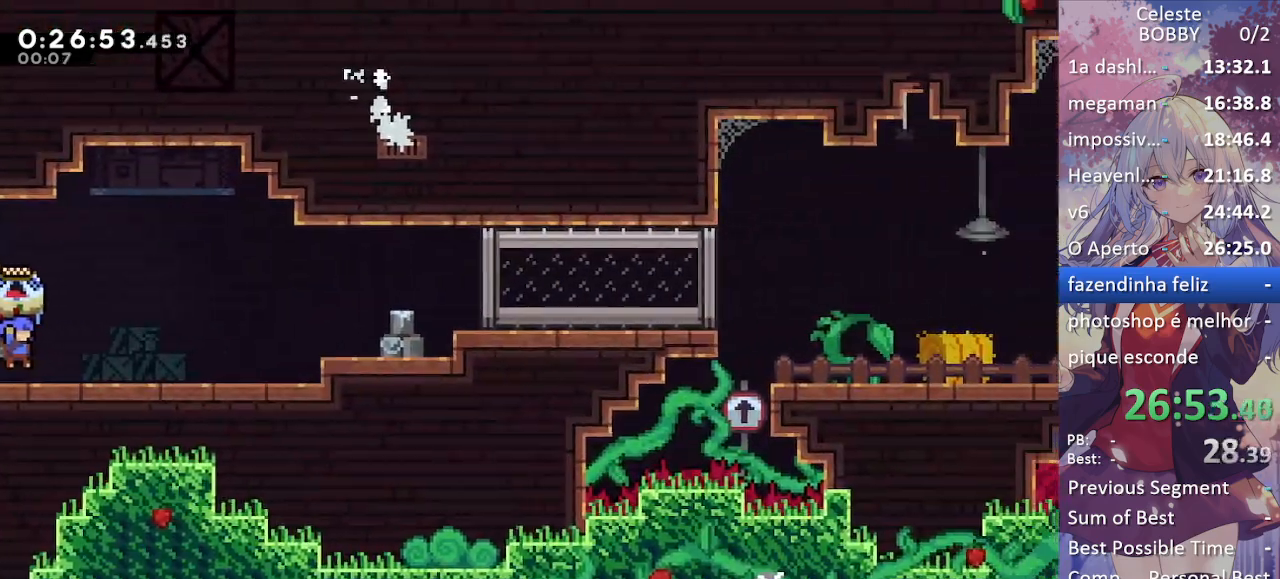
Gameplay with keyboard; each line is a JSON object with the keys held at the frame after it. "events" lists presses ("down") and releases ("up") of "blockless", "bubsdrop", "dash", "demo", "down", "grab", "jump", "jump2", "jump3", "jump4", "jump5", "left", "pause", "right", "rtm" and "up" between this image and that frame as [ms after this image, input, new state], when the widget could be followed in between. No other keys are recorded. Mouse input is not recorded. Key names are as the overlay labels them; some are game actions (e.g. jump) rather than physical keys.
{"keys": ["grab", "right"], "events": [[233, "jump", "down"], [500, "jump", "up"]]}
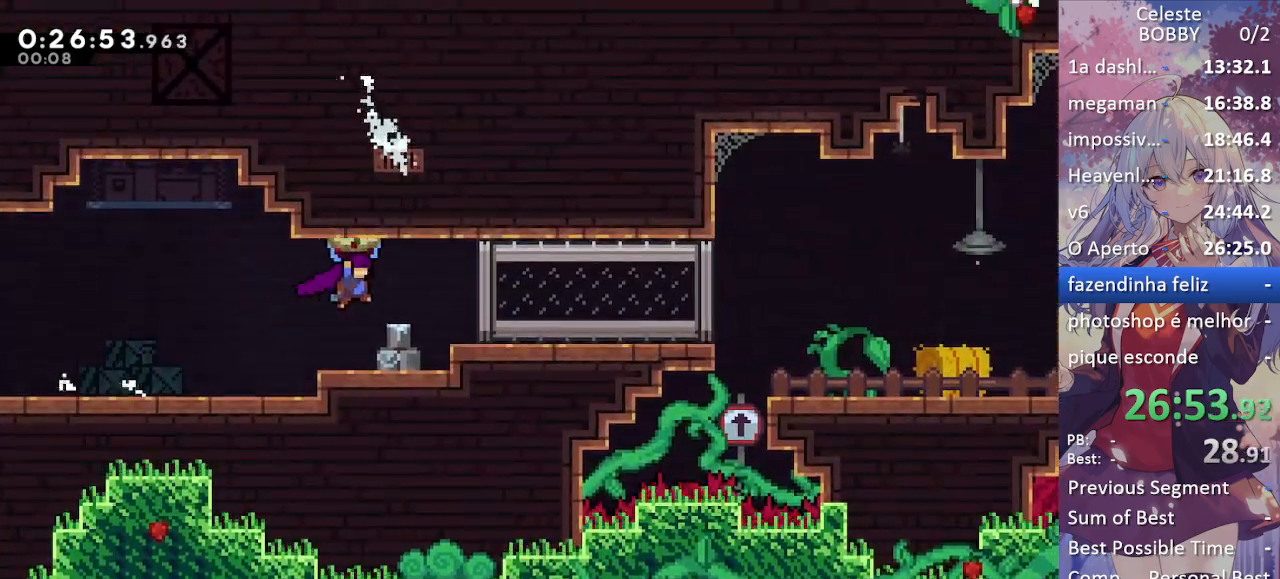
{"keys": ["right"], "events": [[100, "grab", "up"], [200, "dash", "down"], [383, "dash", "up"]]}
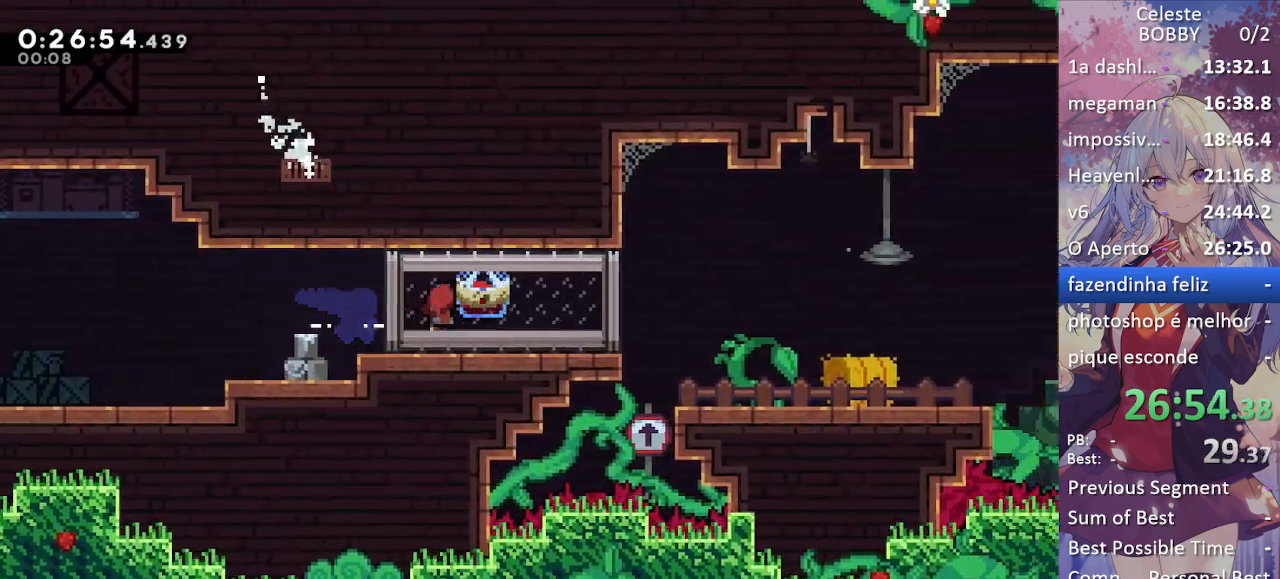
{"keys": [], "events": [[433, "right", "up"]]}
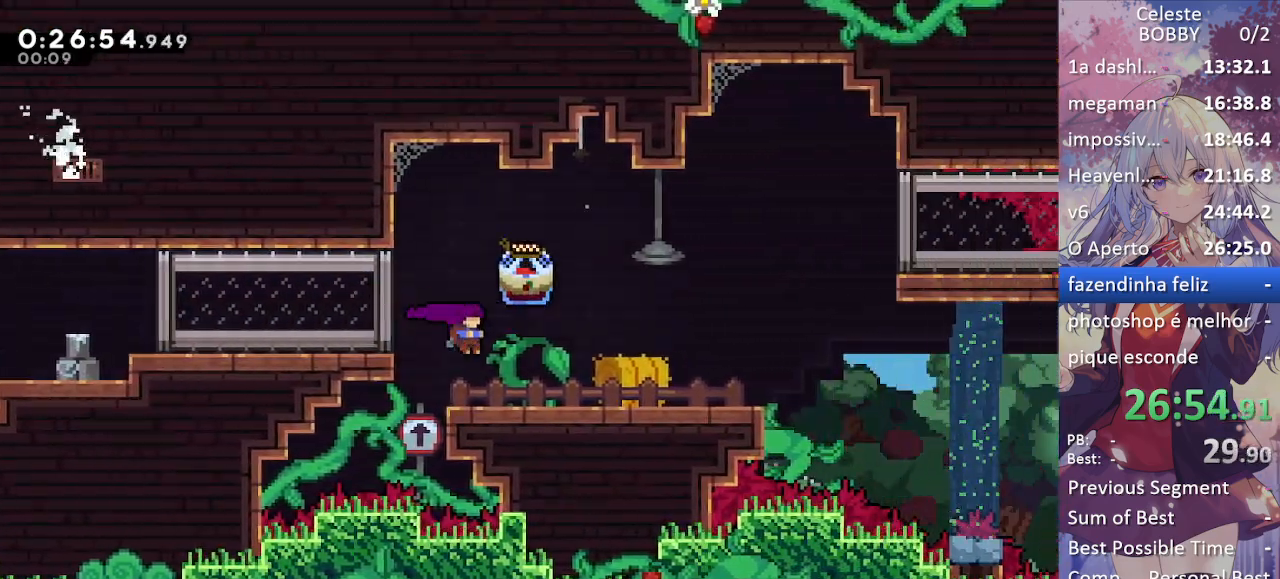
{"keys": ["grab", "right"], "events": [[167, "right", "down"], [217, "dash", "down"], [217, "grab", "down"], [417, "dash", "up"]]}
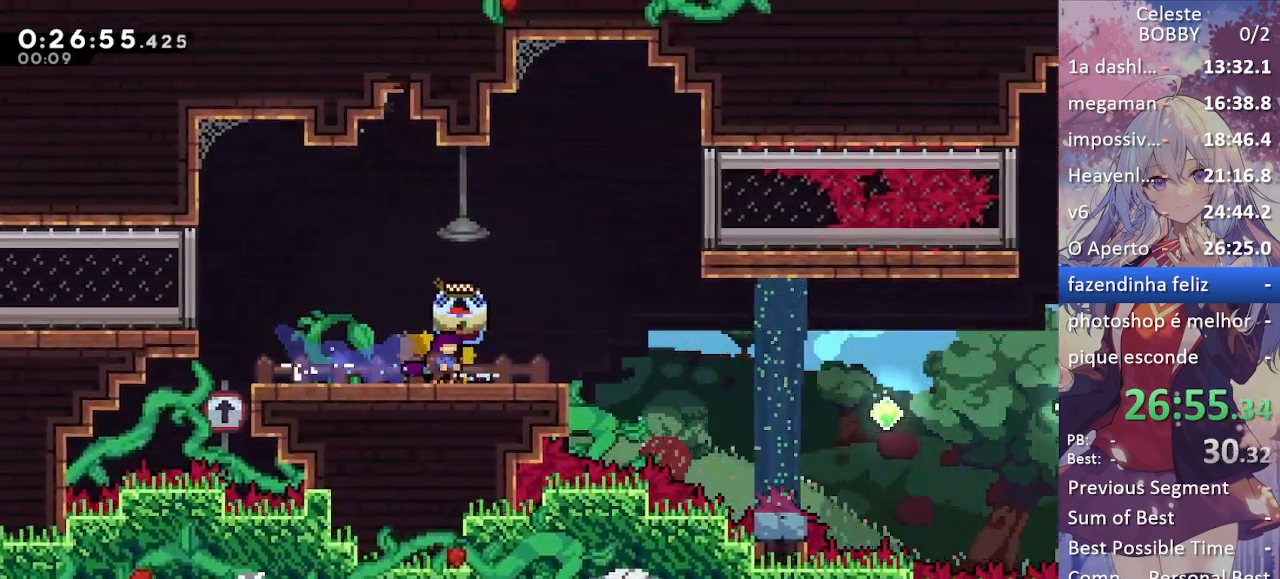
{"keys": ["grab", "right"], "events": [[150, "jump", "down"], [467, "jump", "up"]]}
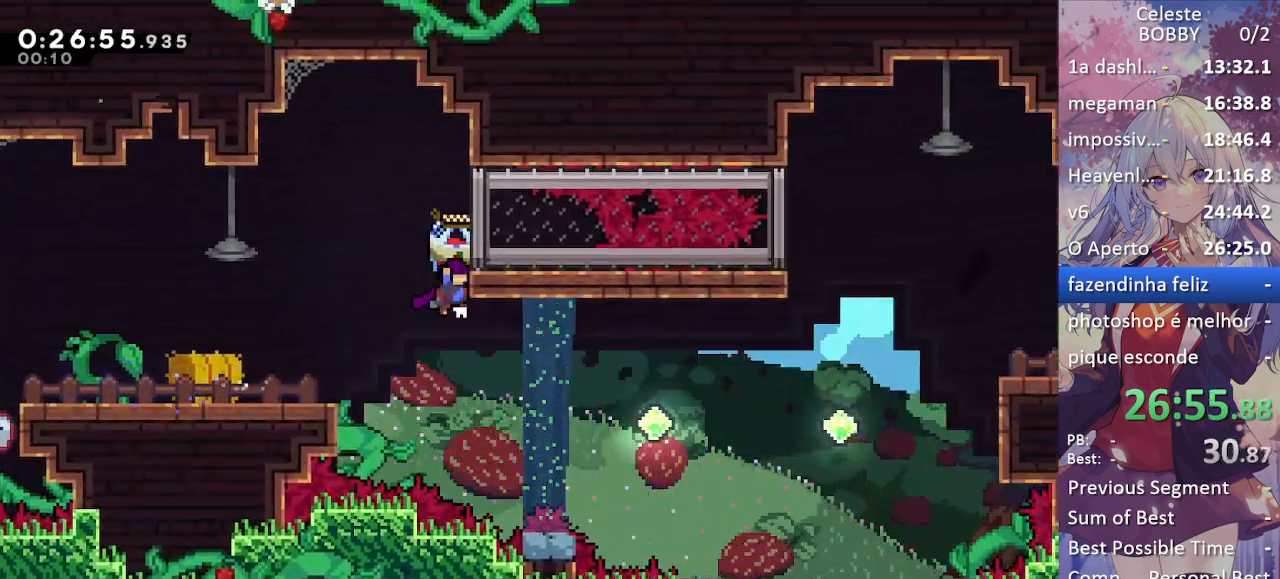
{"keys": ["dash", "right"], "events": [[17, "grab", "up"], [350, "dash", "down"]]}
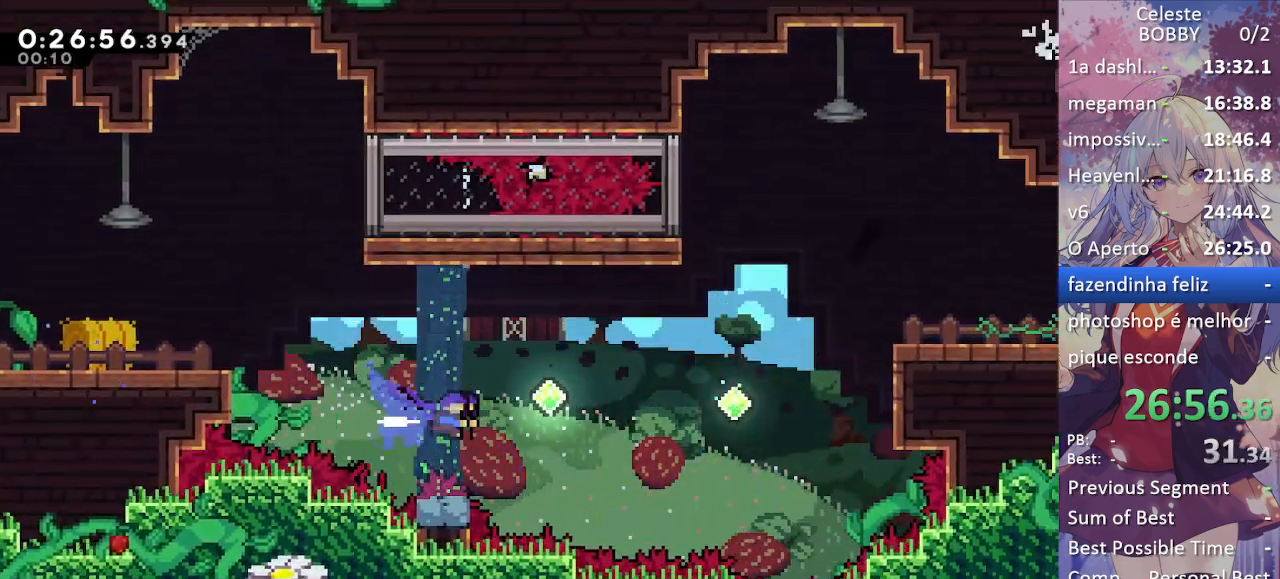
{"keys": ["right"], "events": [[83, "dash", "up"], [167, "dash", "down"], [367, "dash", "up"]]}
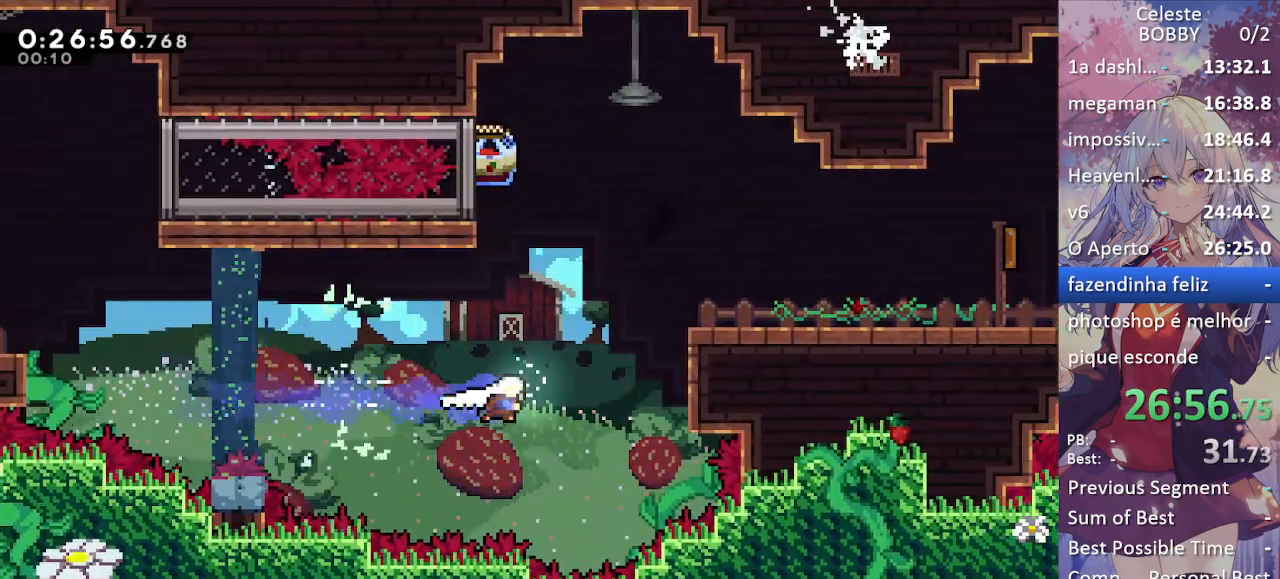
{"keys": ["grab", "right"], "events": [[17, "dash", "down"], [17, "up", "down"], [50, "grab", "down"], [233, "up", "up"], [283, "dash", "up"]]}
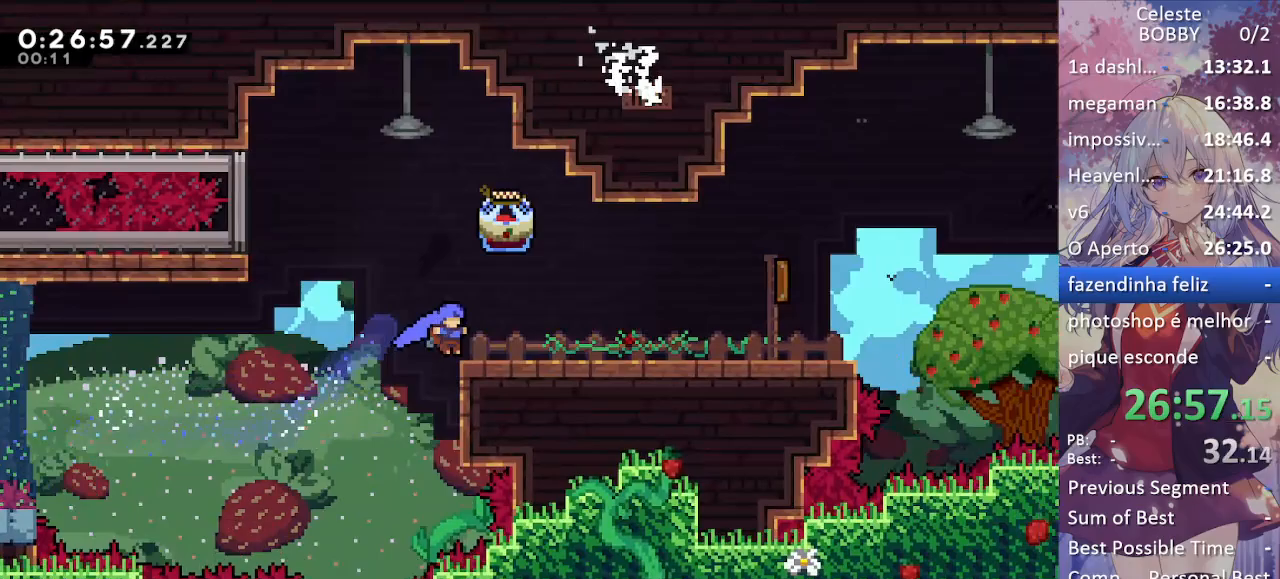
{"keys": ["grab", "right"], "events": [[117, "demo", "down"], [150, "jump", "down"], [250, "demo", "up"], [250, "jump", "up"]]}
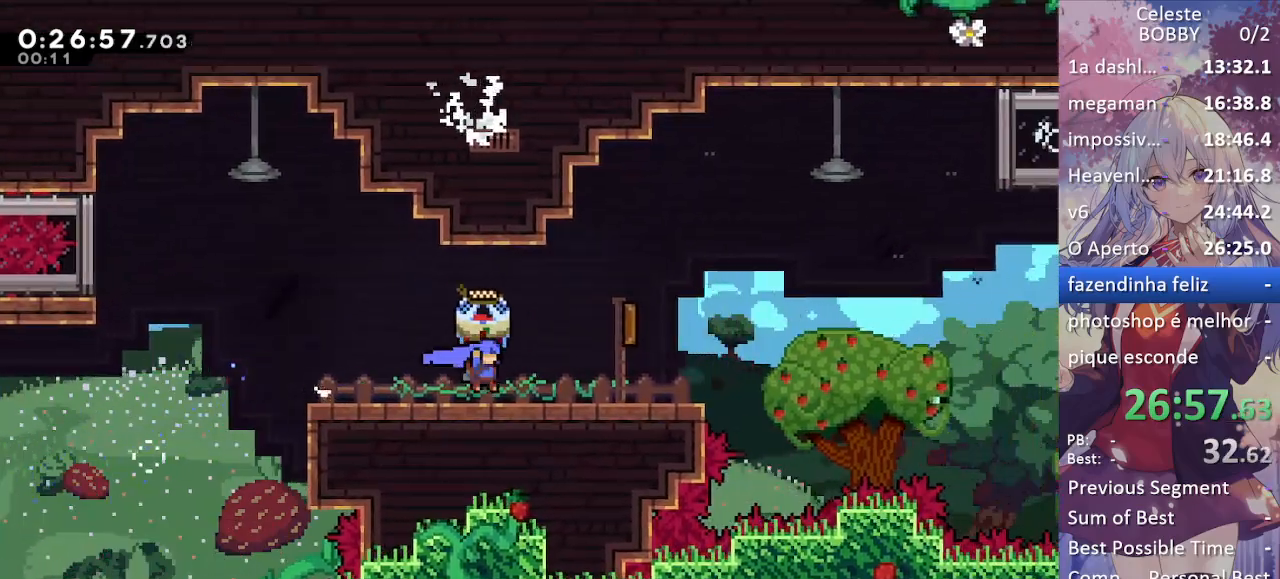
{"keys": ["grab", "jump", "right"], "events": [[217, "jump", "down"]]}
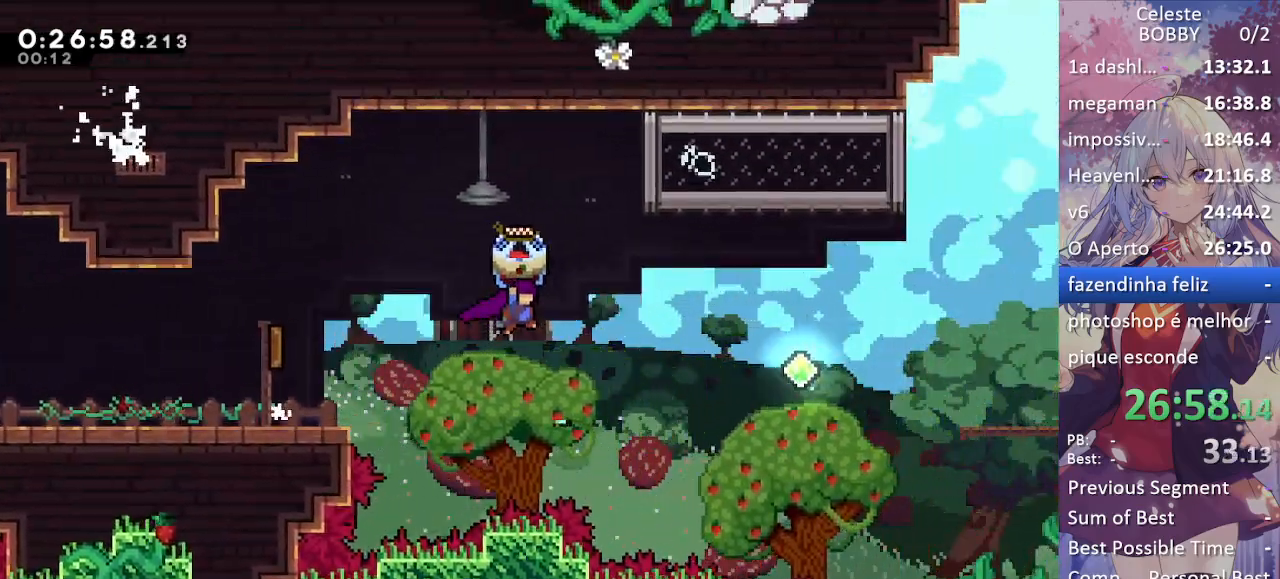
{"keys": ["dash", "right", "up"], "events": [[333, "grab", "up"], [383, "up", "down"], [433, "dash", "down"], [483, "jump", "up"]]}
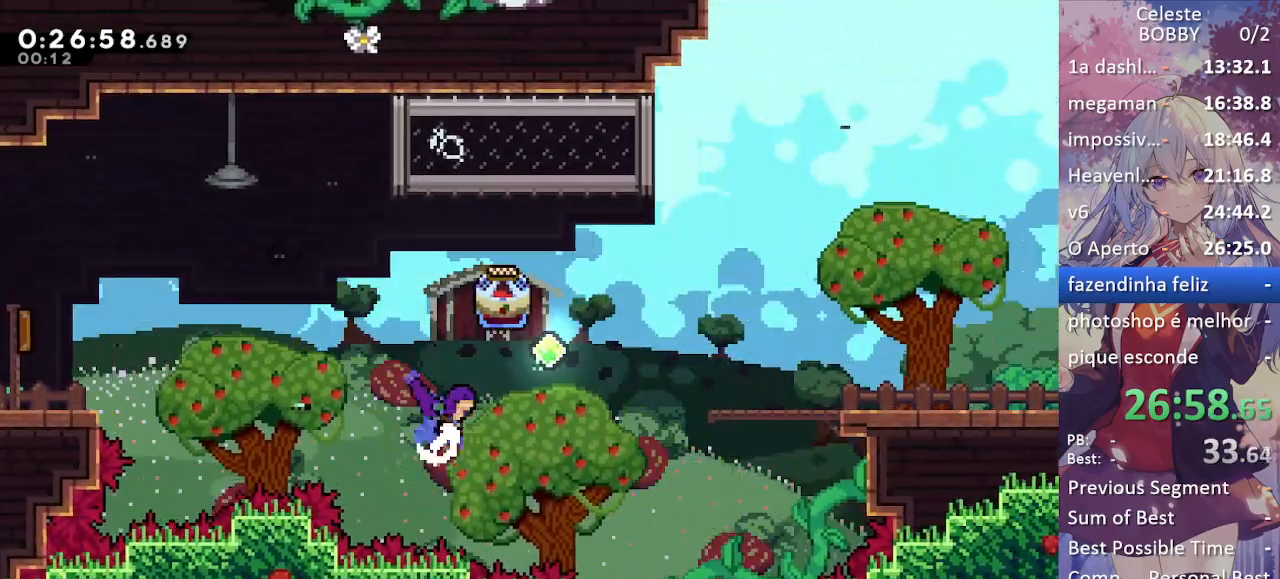
{"keys": ["grab", "right"], "events": [[100, "dash", "up"], [100, "up", "up"], [300, "dash", "down"], [350, "grab", "down"], [483, "dash", "up"]]}
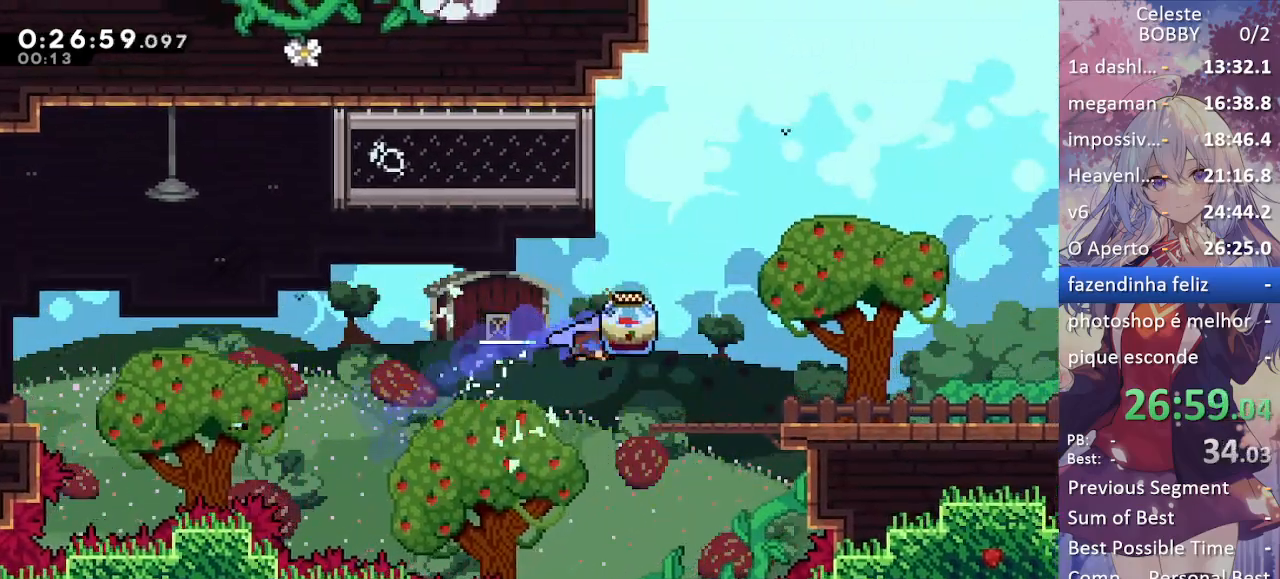
{"keys": ["dash", "down", "grab", "left"], "events": [[400, "right", "up"], [500, "dash", "down"], [500, "down", "down"], [500, "left", "down"]]}
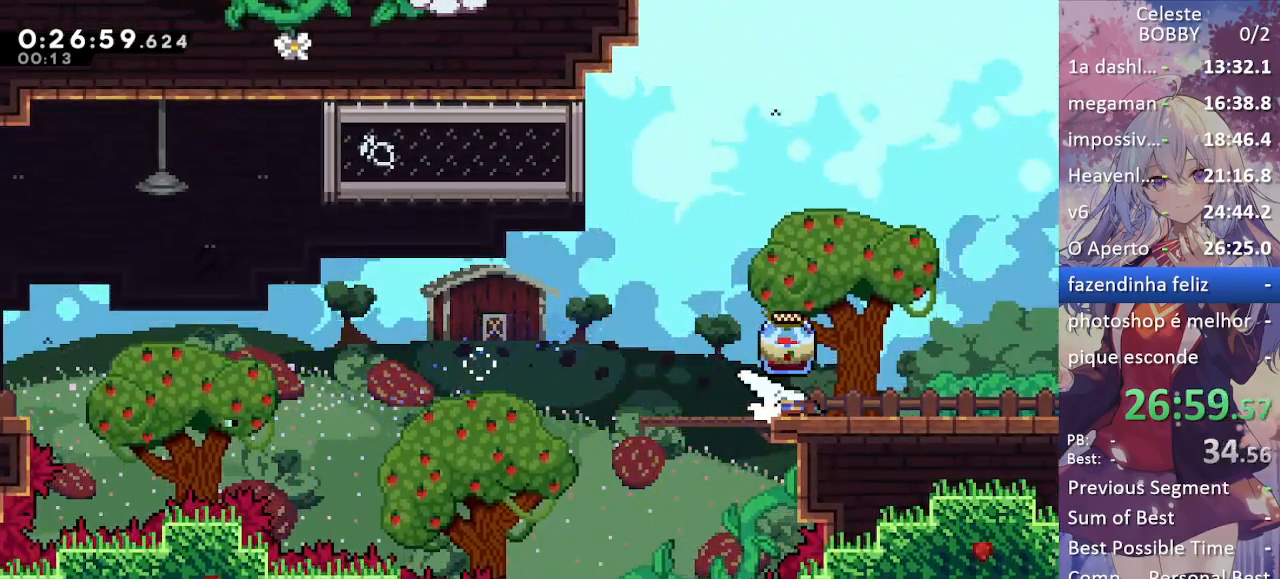
{"keys": ["grab", "right"], "events": [[100, "dash", "up"], [150, "jump", "down"], [150, "left", "up"], [150, "right", "down"], [200, "down", "up"], [233, "jump", "up"]]}
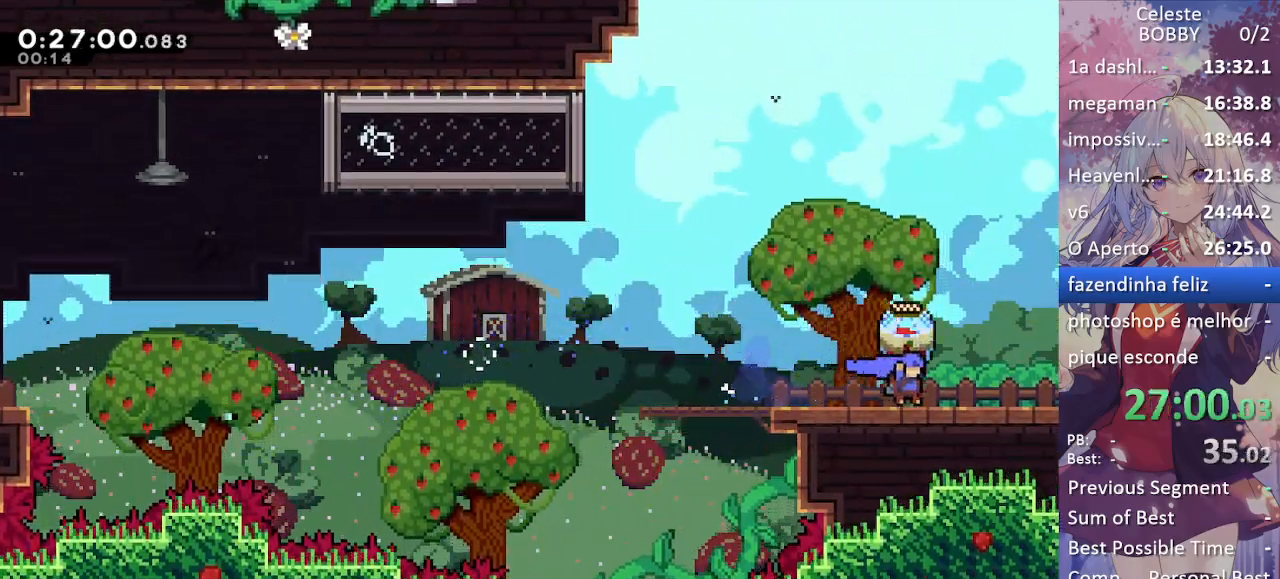
{"keys": ["grab", "right"], "events": [[17, "jump", "down"], [67, "jump", "up"]]}
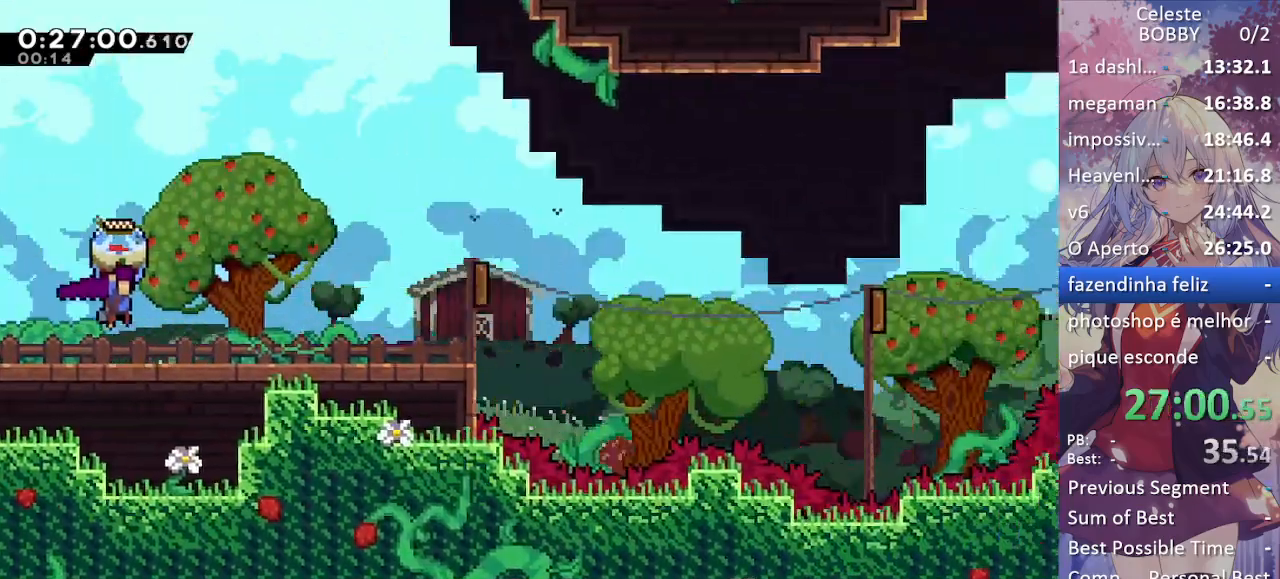
{"keys": ["grab", "right"], "events": []}
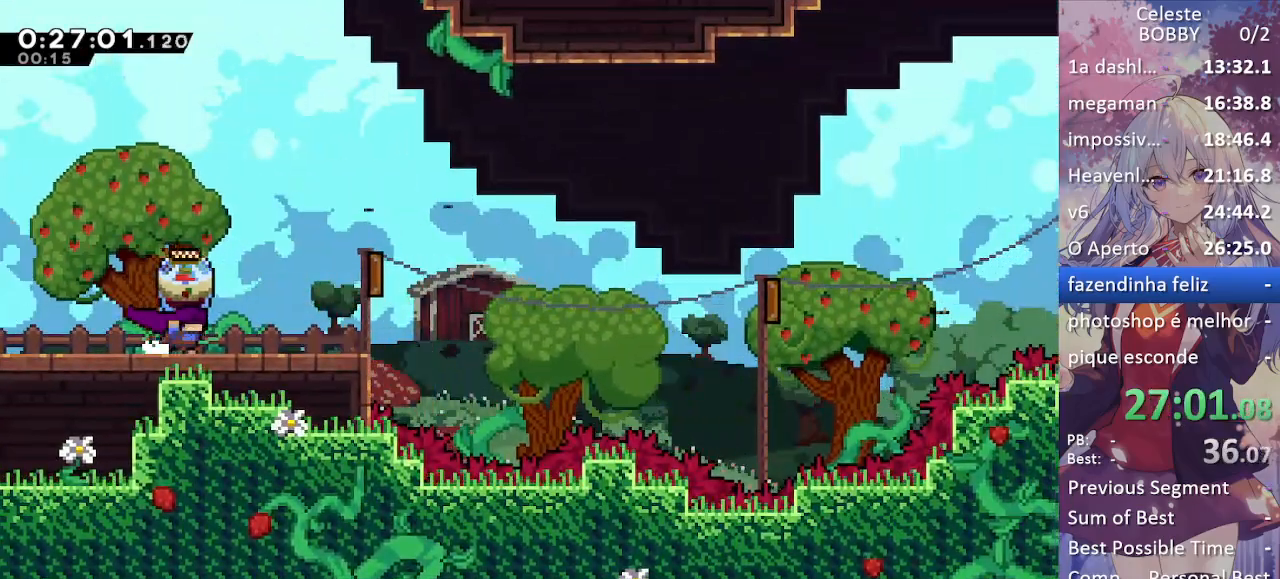
{"keys": ["grab", "right"], "events": [[50, "jump", "down"], [333, "jump", "up"]]}
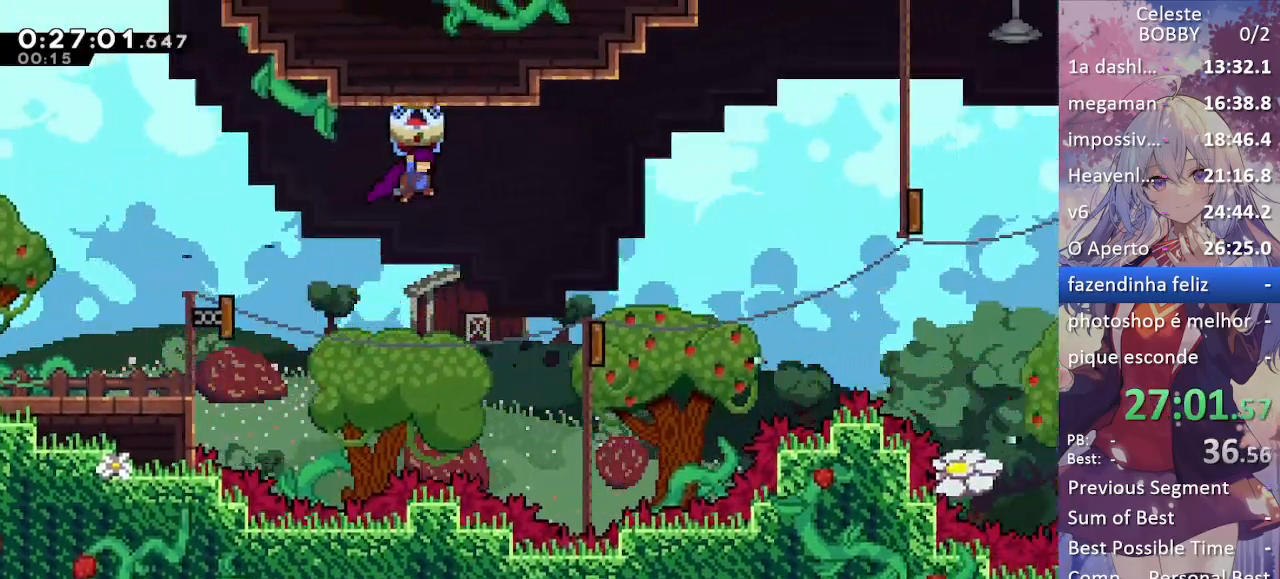
{"keys": ["grab", "right"], "events": []}
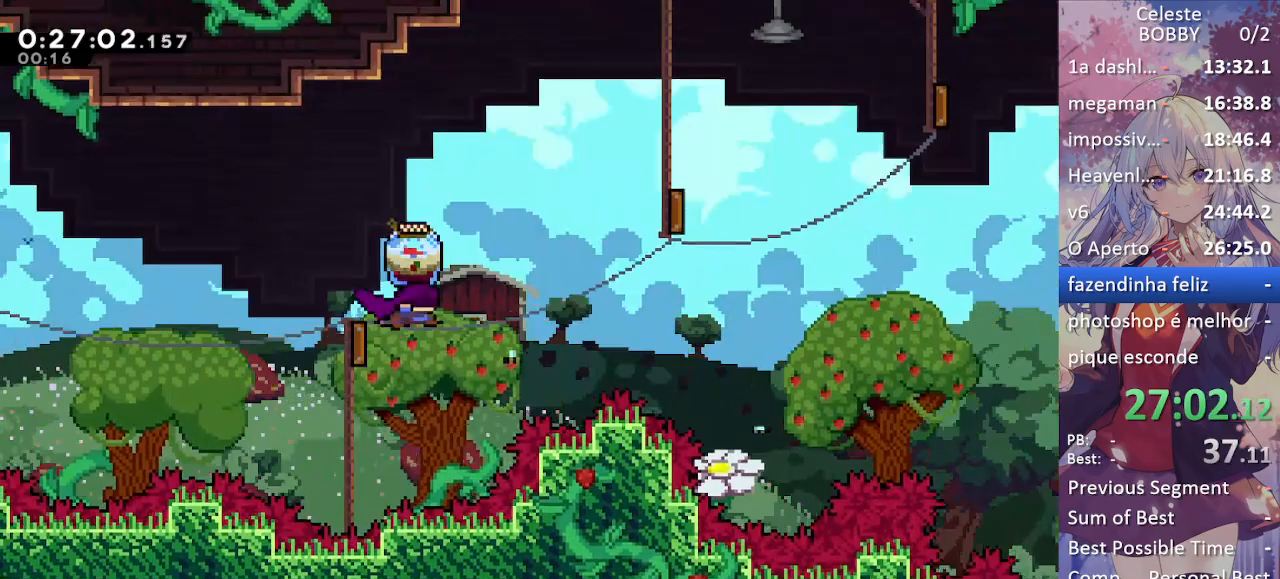
{"keys": ["grab", "right"], "events": []}
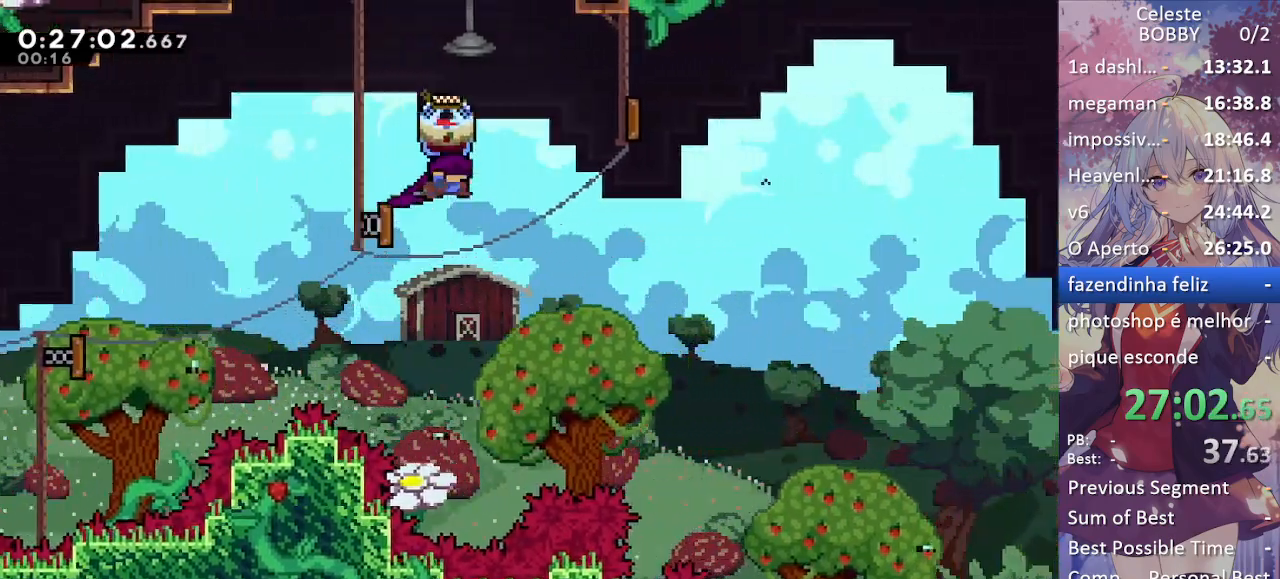
{"keys": ["grab", "right"], "events": []}
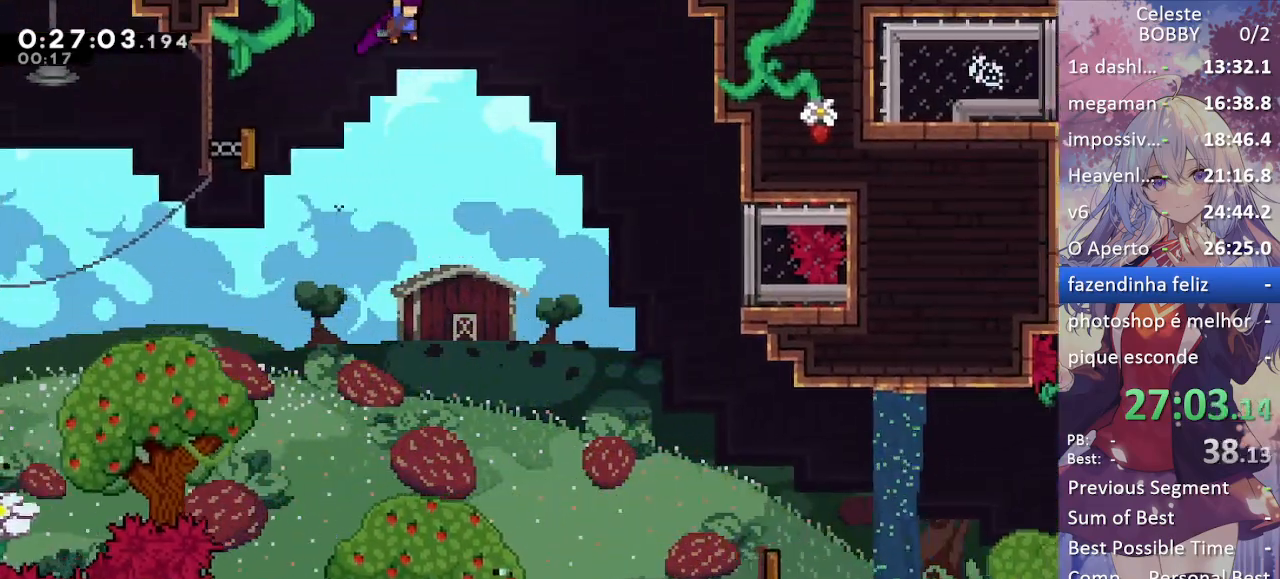
{"keys": ["grab", "right"], "events": []}
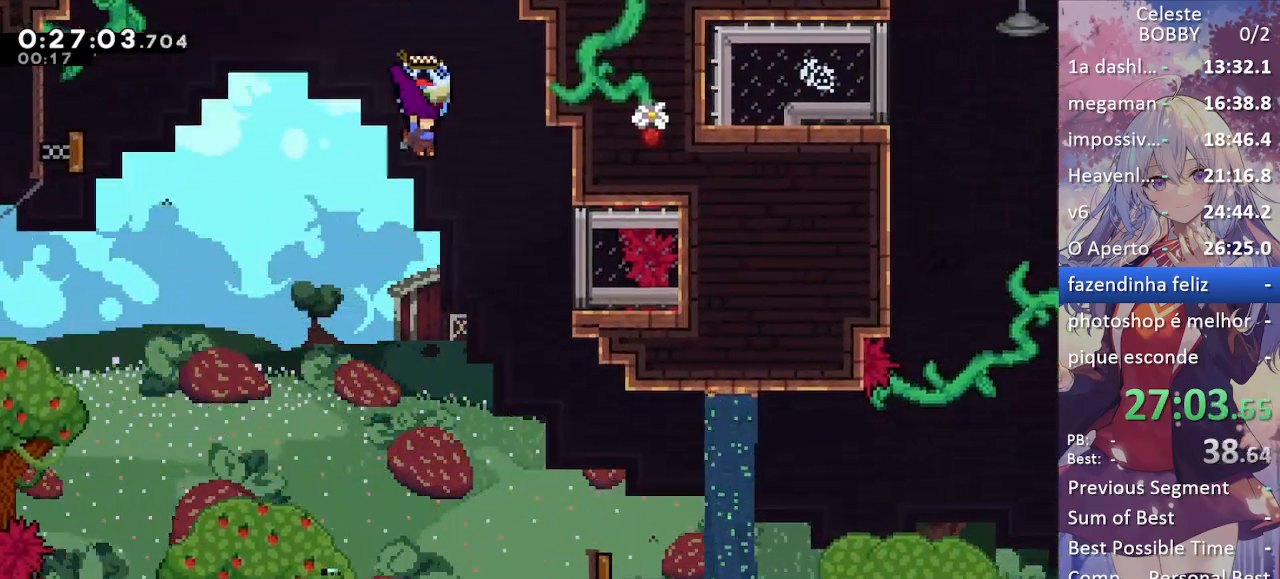
{"keys": ["right"], "events": [[417, "grab", "up"]]}
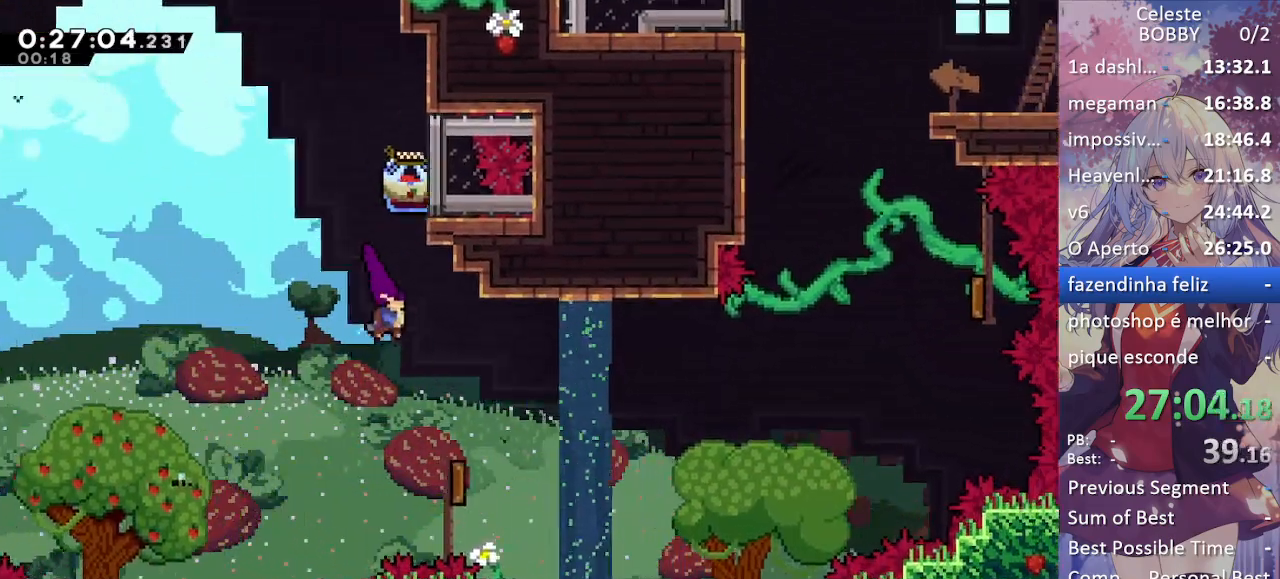
{"keys": ["right"], "events": [[133, "right", "up"], [183, "right", "down"]]}
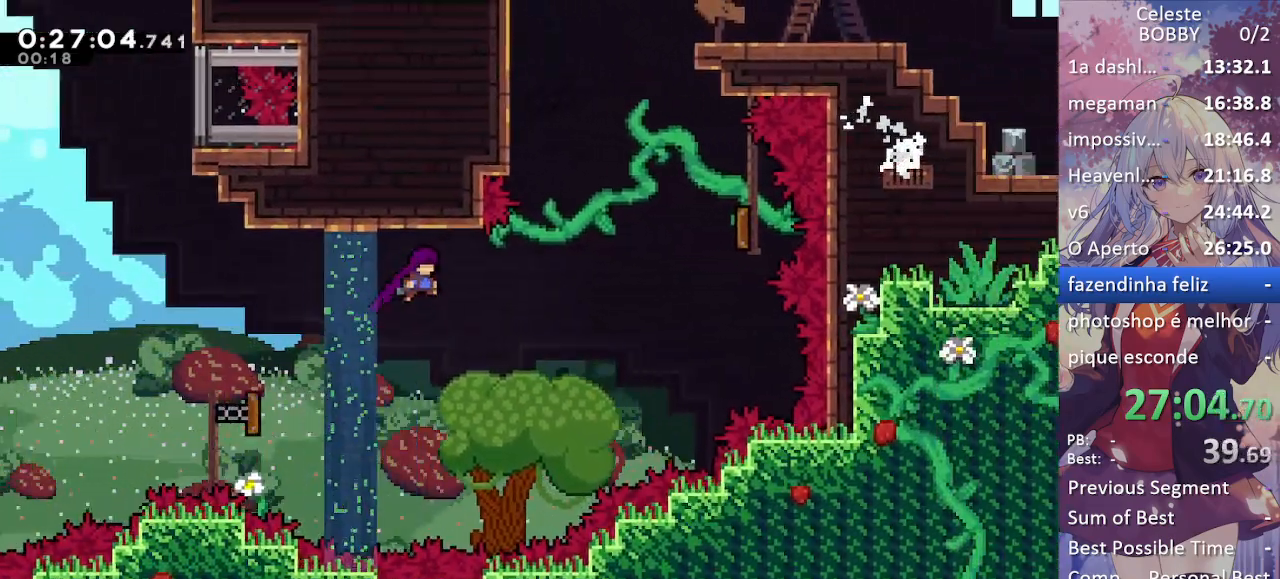
{"keys": ["dash", "right", "up"], "events": [[350, "up", "down"], [400, "dash", "down"]]}
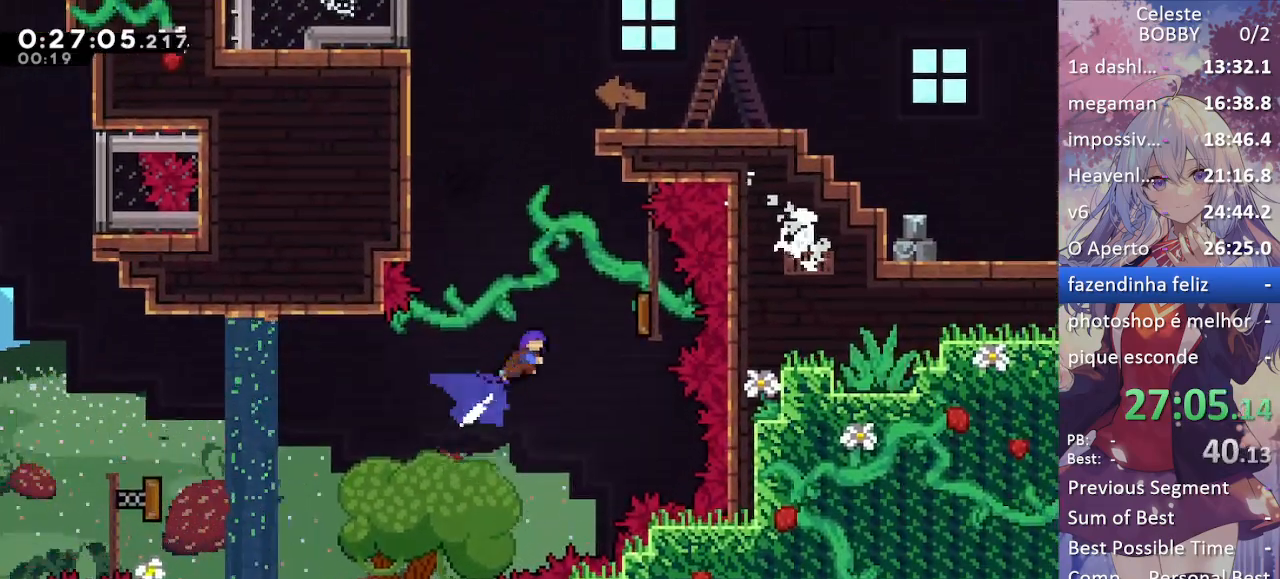
{"keys": ["left"], "events": [[33, "dash", "up"], [83, "up", "up"], [350, "left", "down"], [350, "right", "up"]]}
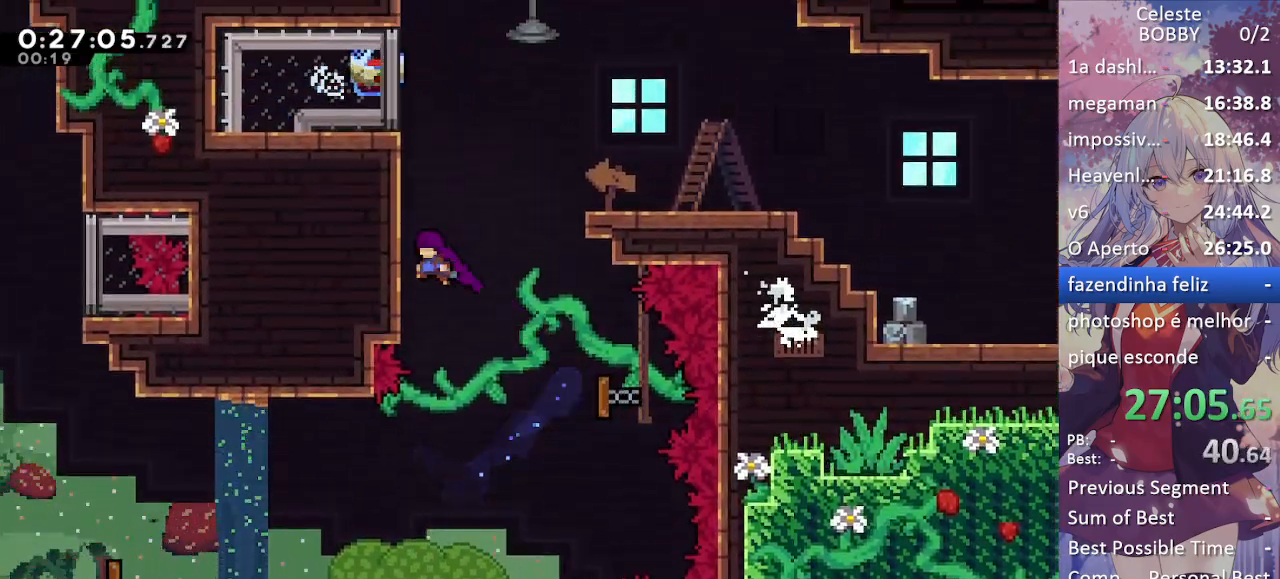
{"keys": ["right"], "events": [[100, "left", "up"], [150, "jump", "down"], [150, "right", "down"], [150, "up", "down"], [250, "dash", "down"], [283, "jump", "up"], [383, "dash", "up"], [433, "up", "up"]]}
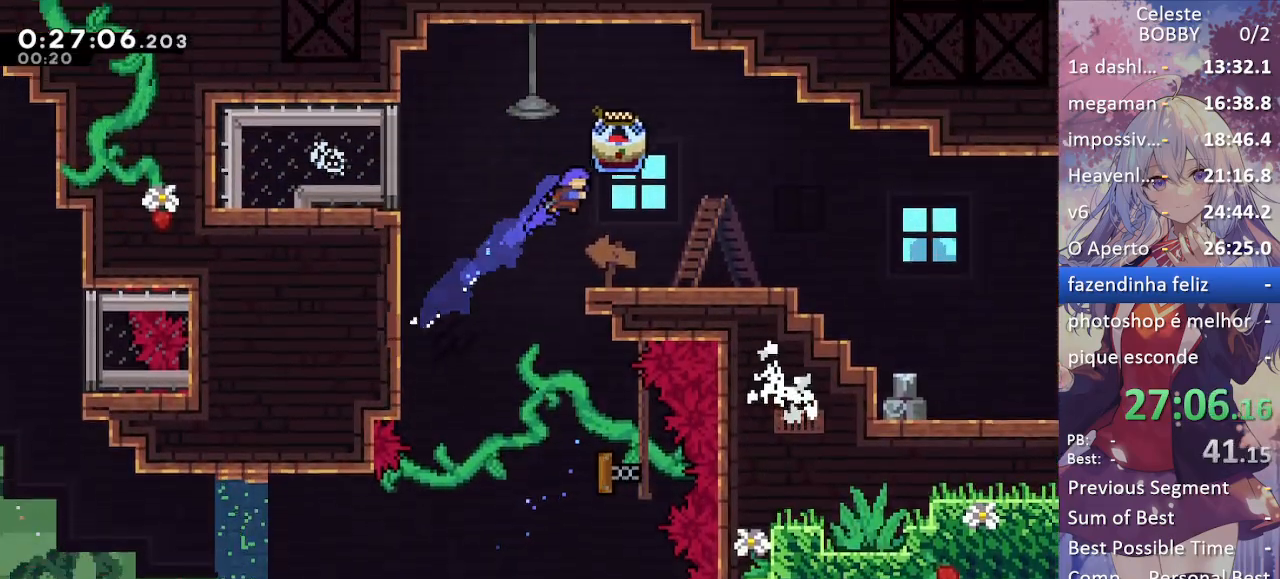
{"keys": ["demo", "grab", "jump", "right"], "events": [[17, "right", "up"], [350, "right", "down"], [400, "demo", "down"], [400, "grab", "down"], [400, "jump", "down"]]}
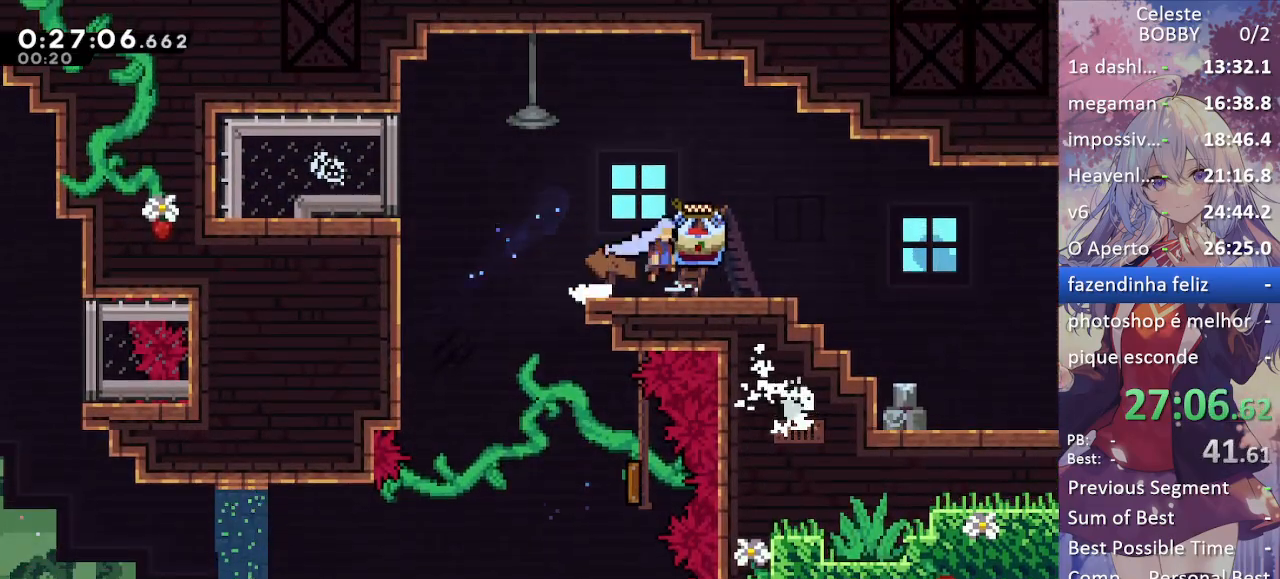
{"keys": ["grab", "right"], "events": [[117, "demo", "up"], [217, "jump", "up"]]}
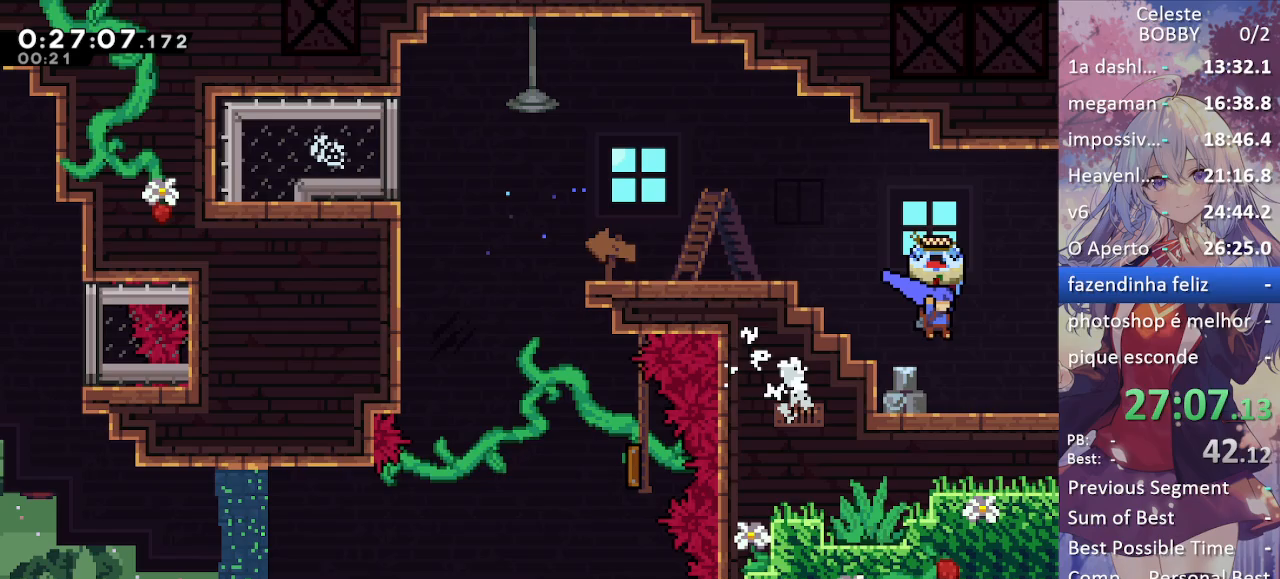
{"keys": ["grab", "right"], "events": []}
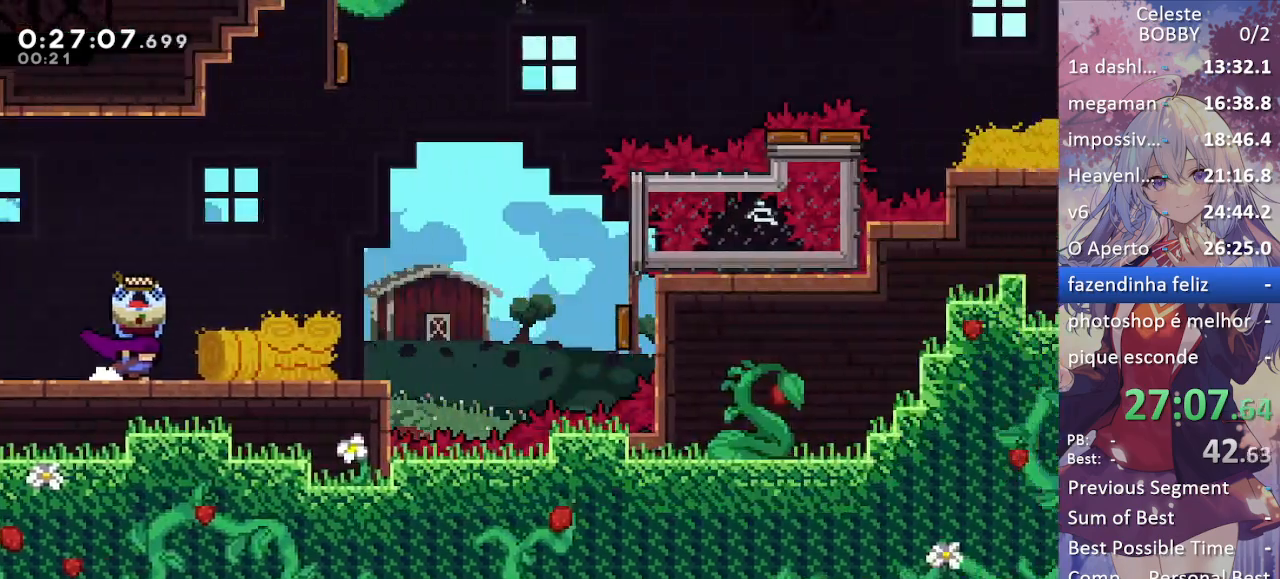
{"keys": ["grab", "right"], "events": [[300, "jump", "down"], [350, "jump", "up"]]}